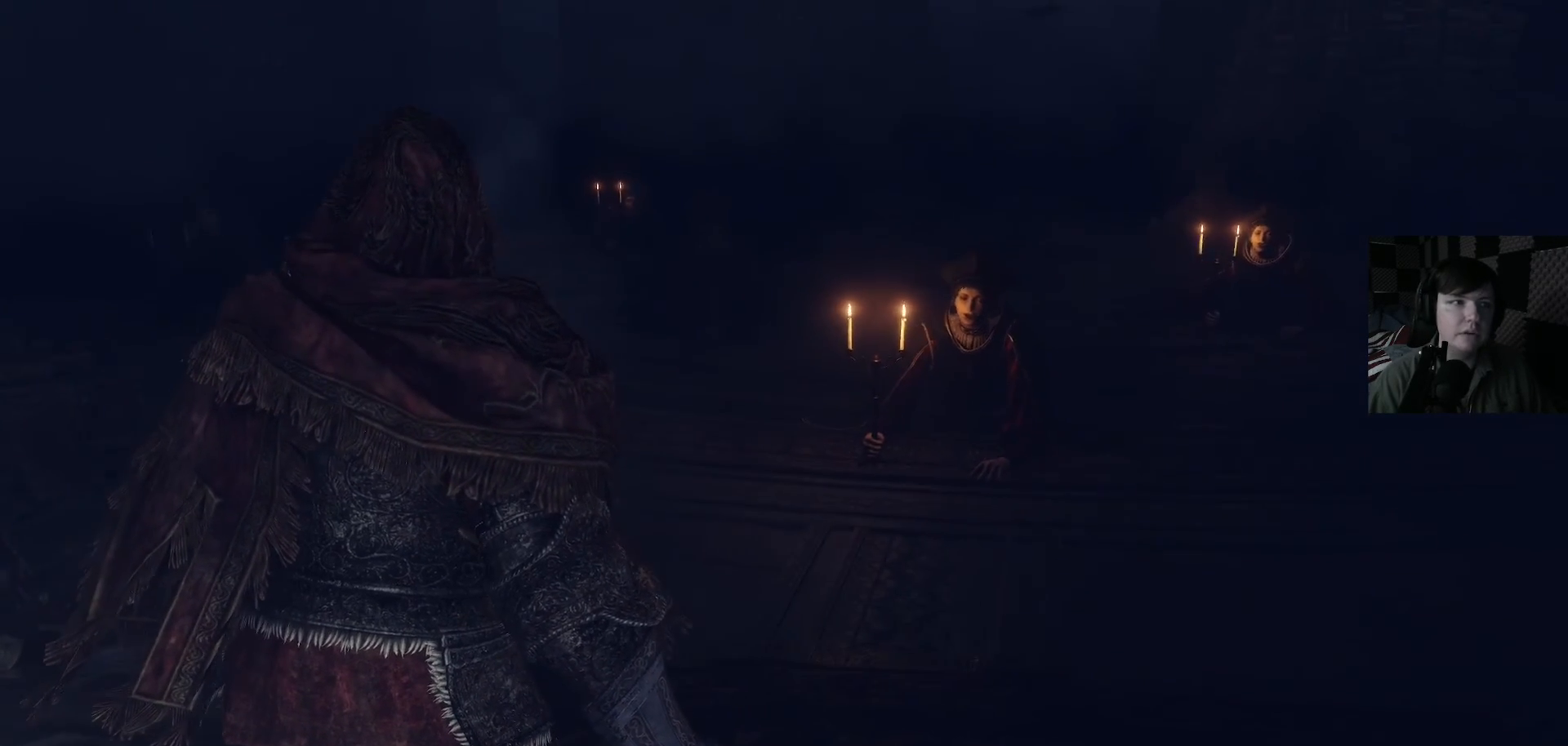
Gameplay with a controller (Xbox layout); each line is a JSON object with the inputs held at the frame after it. "events" lists button and stick changes between this image and that frame as [ms after this image, input, new state], when the widget could be followed in between.
{"buttons": [], "left_stick": "up-right", "right_stick": "center", "events": [[467, "left_stick", "up-right"]]}
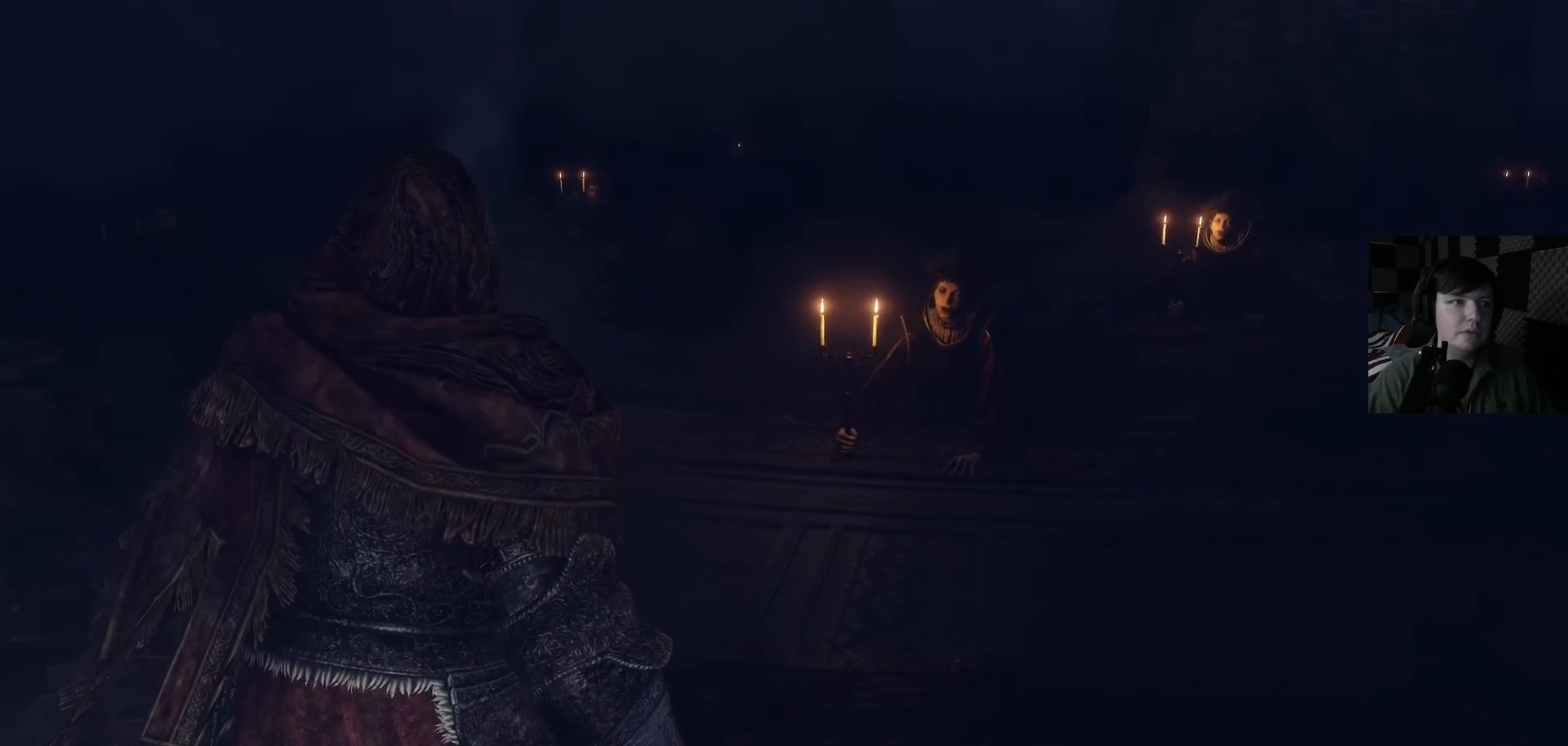
{"buttons": [], "left_stick": "right", "right_stick": "center", "events": [[200, "left_stick", "right"]]}
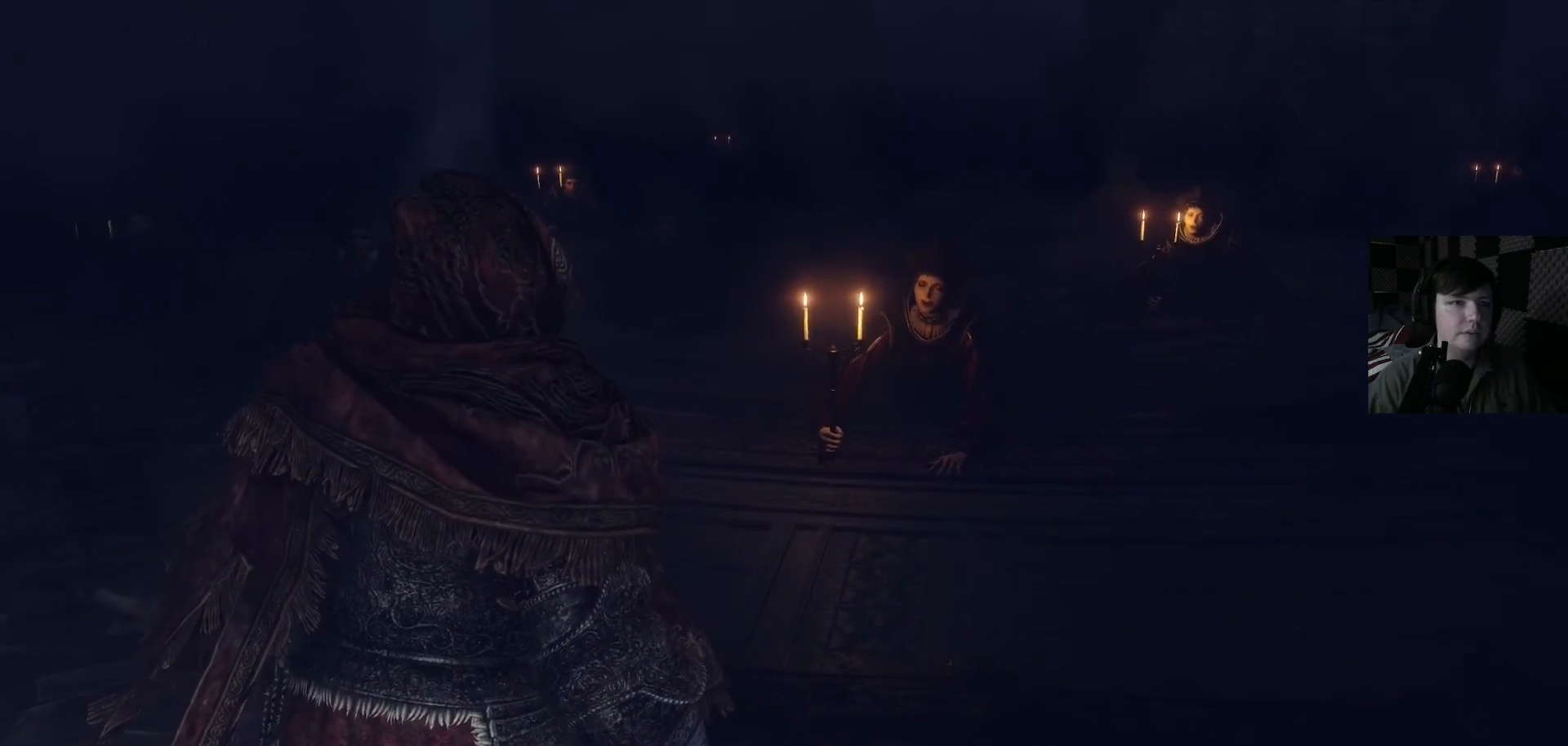
{"buttons": [], "left_stick": "center", "right_stick": "center", "events": [[100, "left_stick", "center"]]}
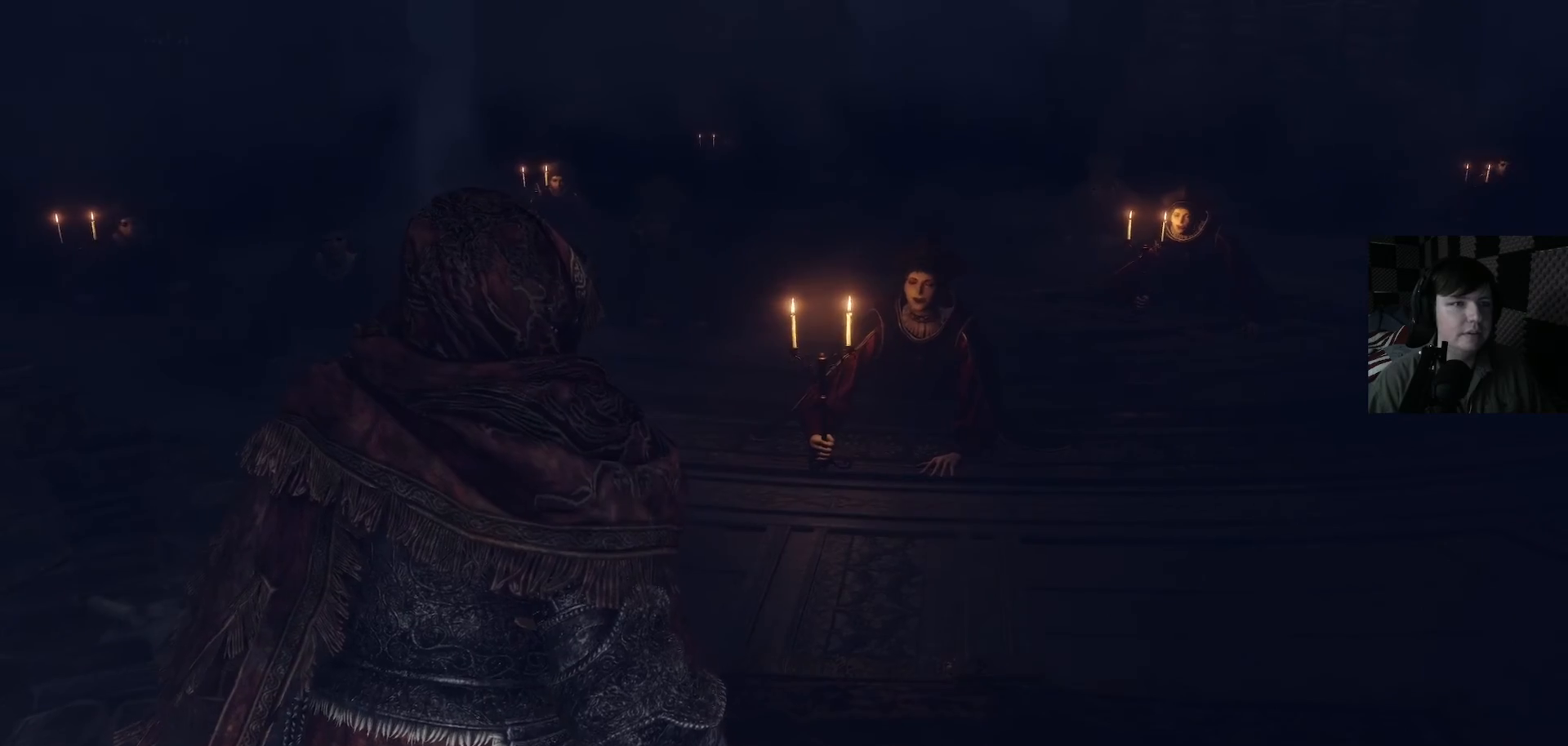
{"buttons": [], "left_stick": "right", "right_stick": "center", "events": [[167, "left_stick", "right"]]}
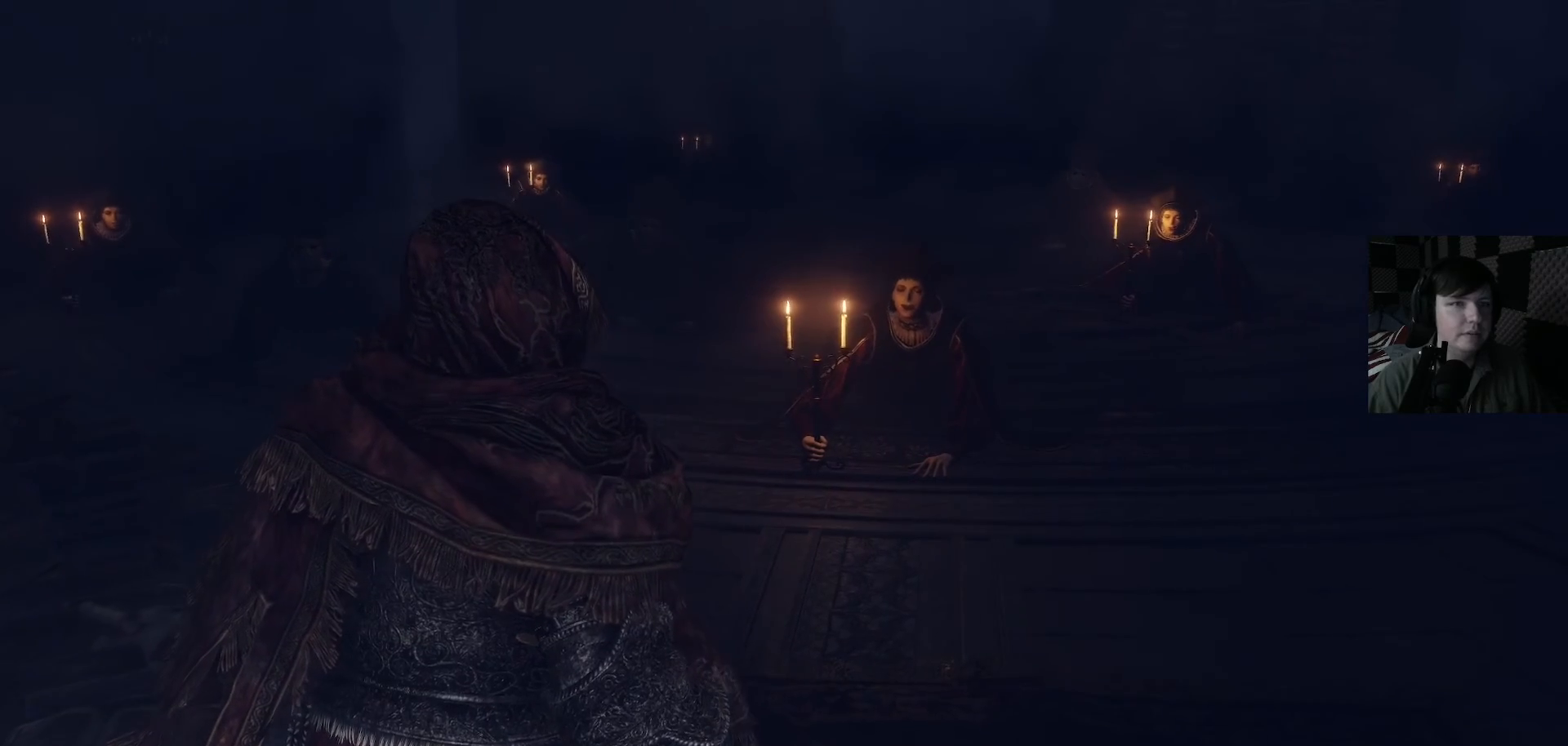
{"buttons": [], "left_stick": "right", "right_stick": "center", "events": []}
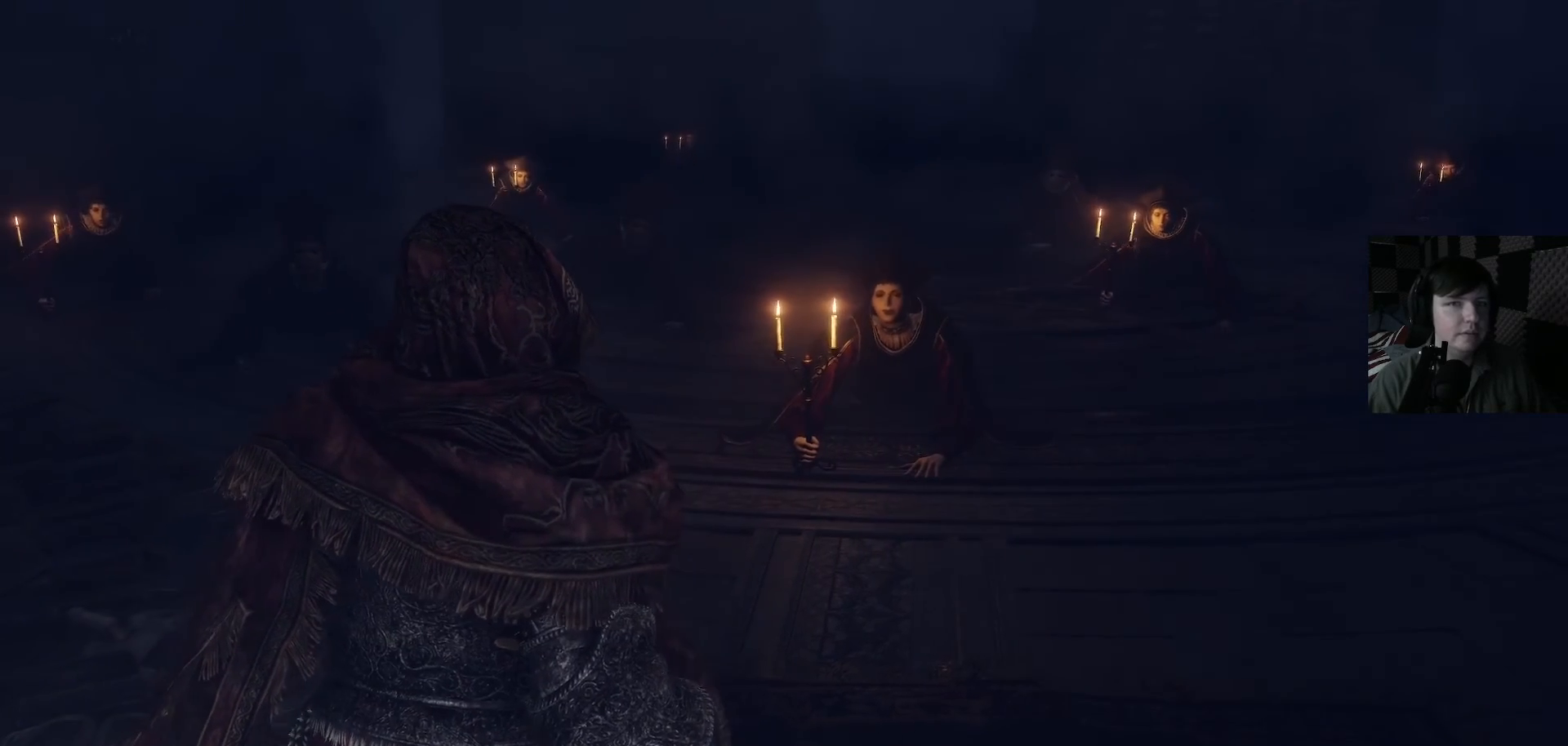
{"buttons": [], "left_stick": "center", "right_stick": "center", "events": [[67, "left_stick", "center"]]}
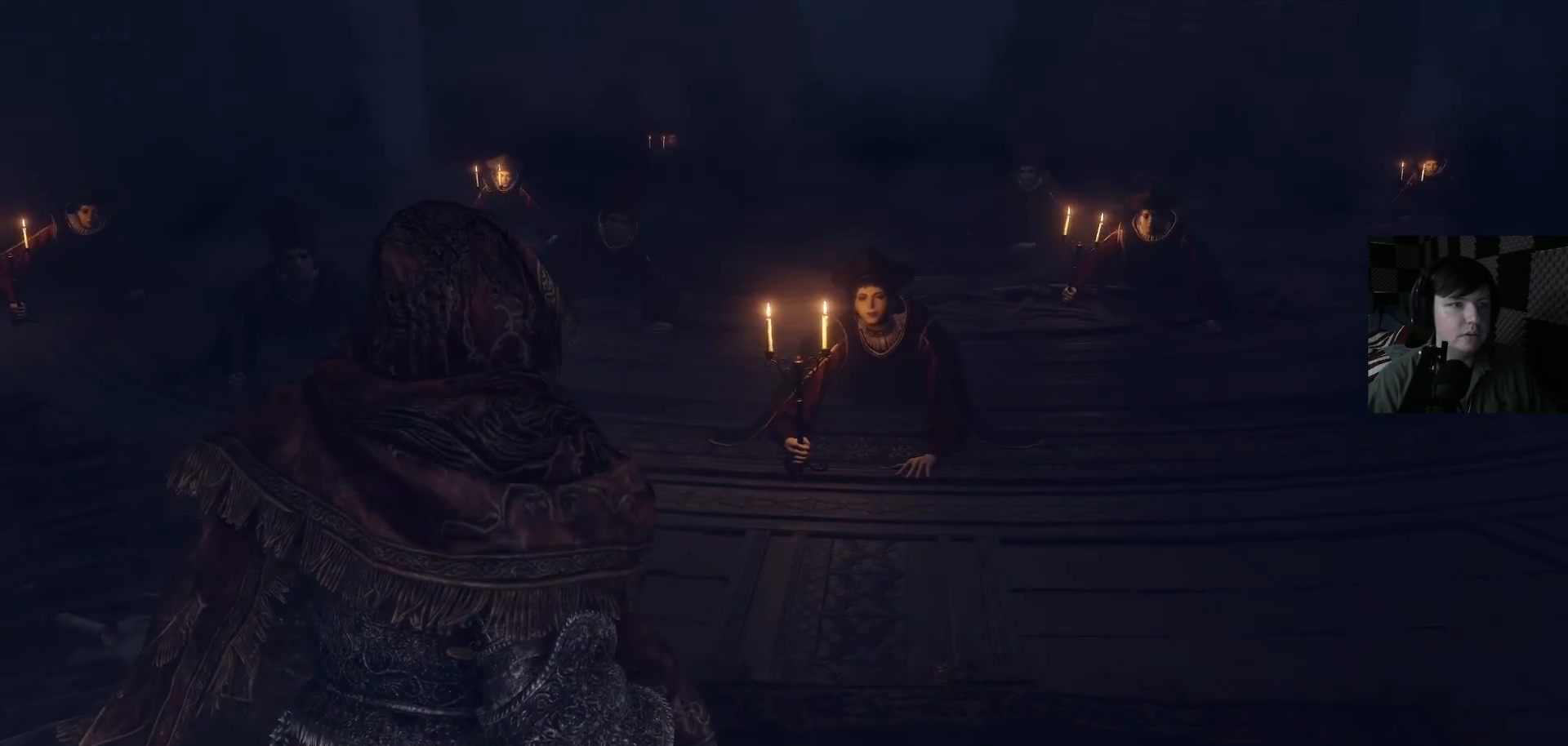
{"buttons": [], "left_stick": "down-left", "right_stick": "center", "events": [[267, "left_stick", "down"], [400, "left_stick", "down-left"]]}
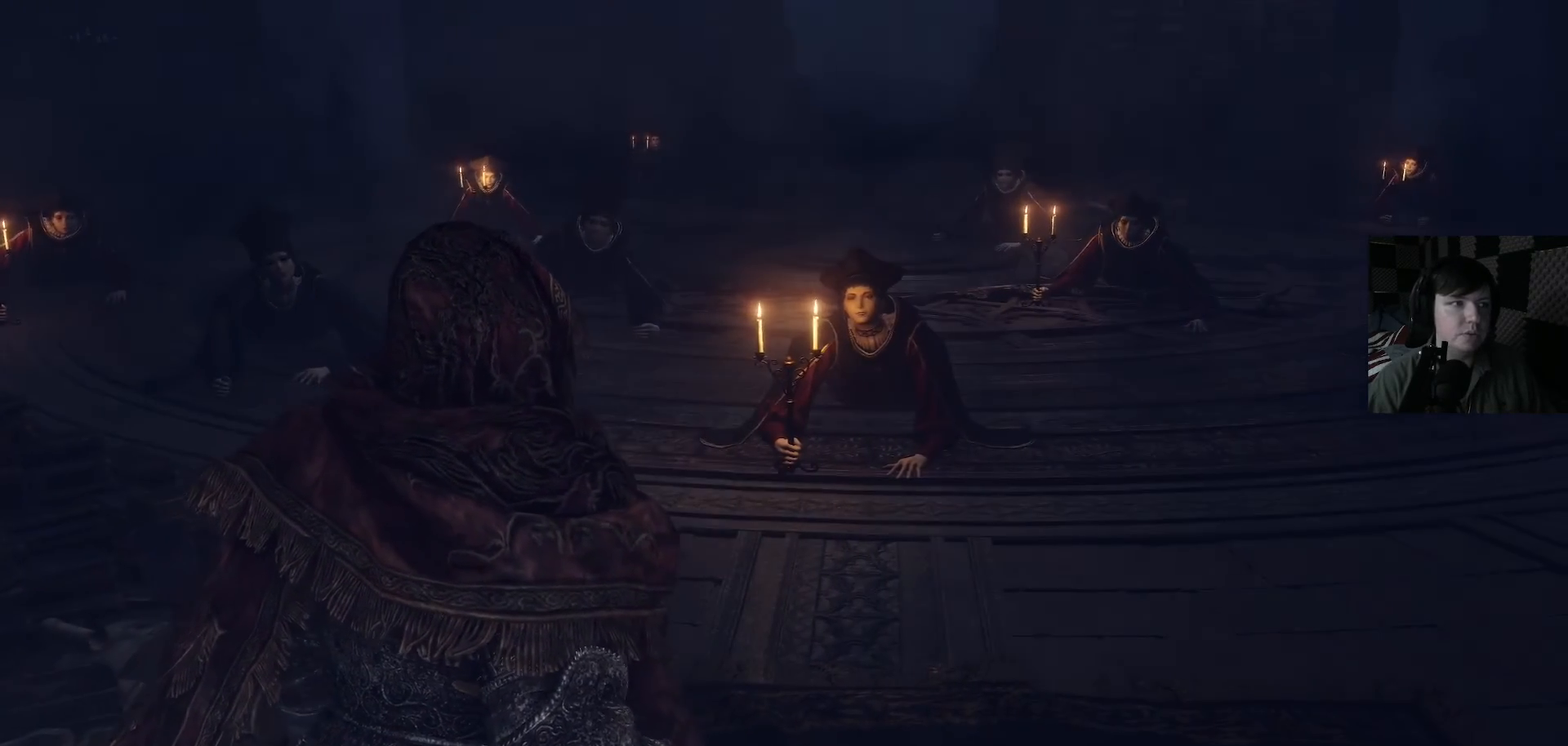
{"buttons": [], "left_stick": "up-left", "right_stick": "center", "events": [[333, "left_stick", "up-left"]]}
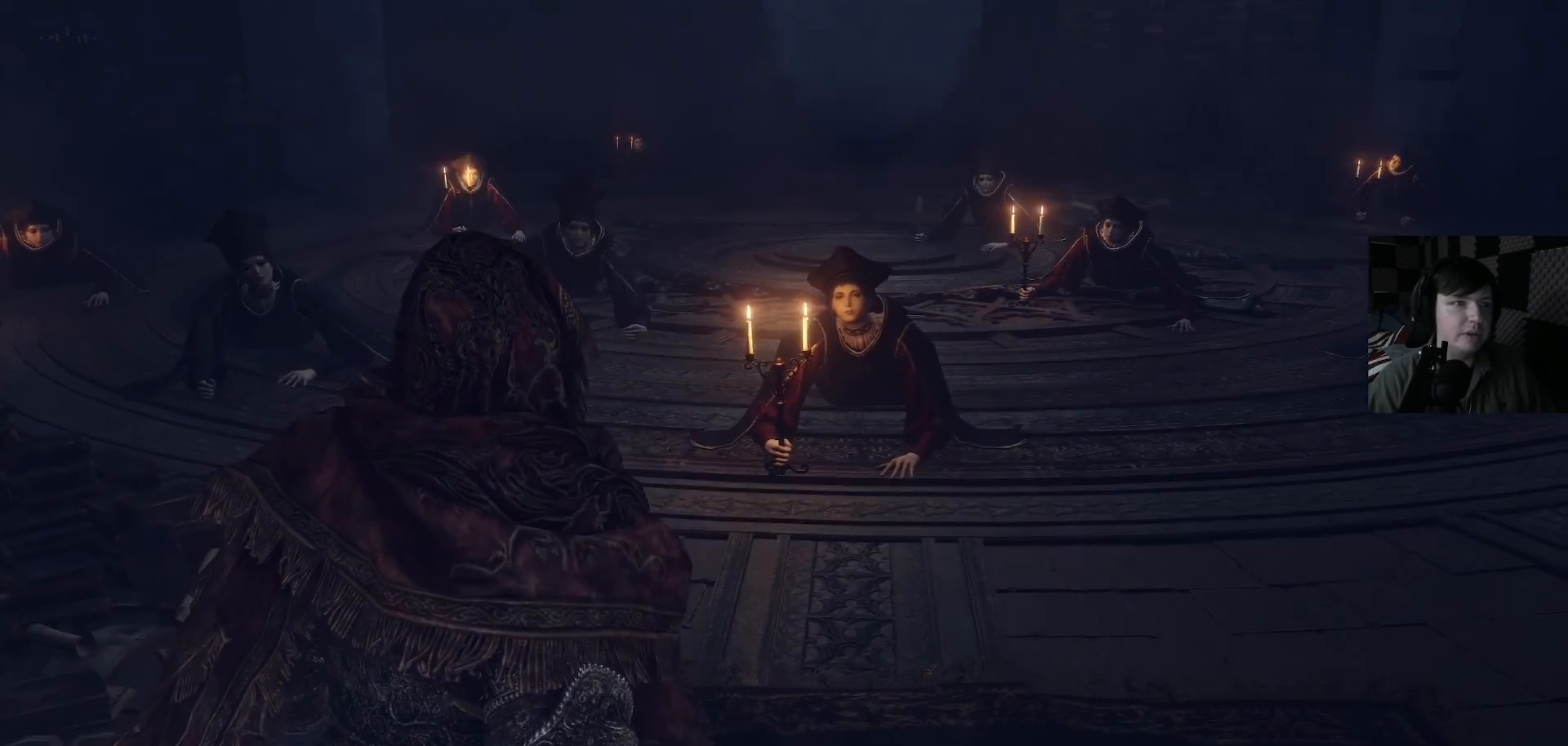
{"buttons": [], "left_stick": "center", "right_stick": "center", "events": [[67, "left_stick", "down-left"], [500, "left_stick", "center"]]}
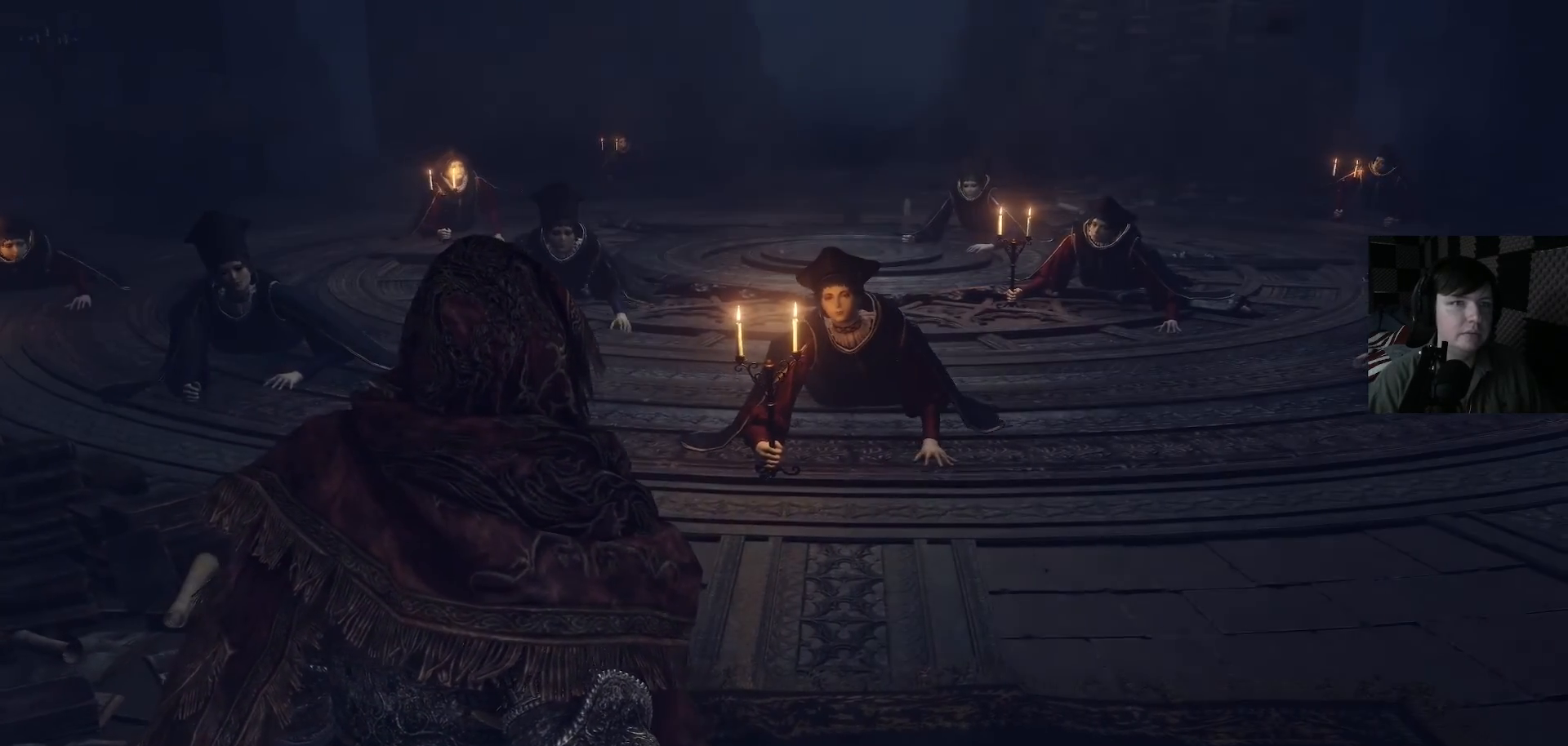
{"buttons": [], "left_stick": "down-left", "right_stick": "center", "events": [[133, "left_stick", "down"], [300, "left_stick", "down-left"]]}
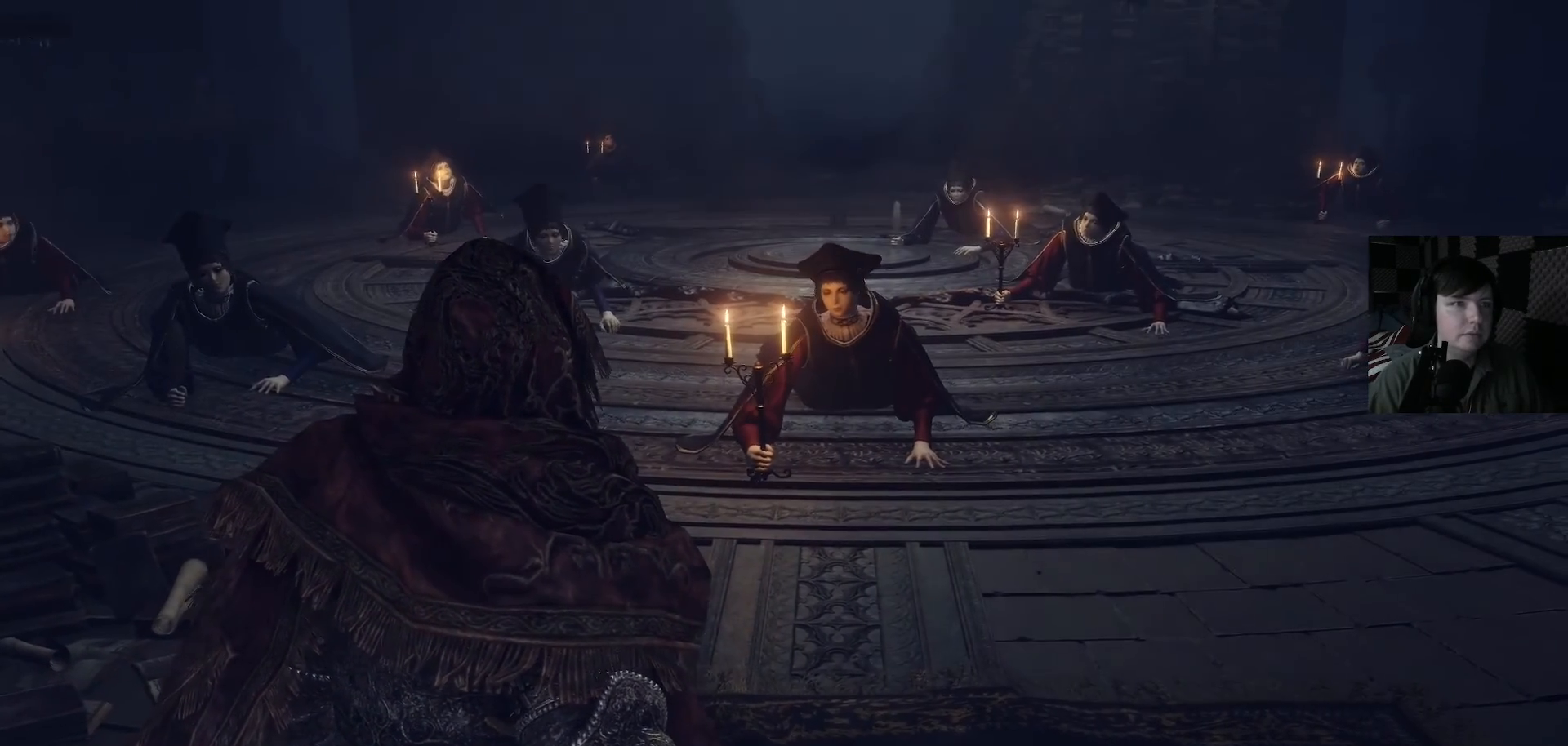
{"buttons": [], "left_stick": "center", "right_stick": "center", "events": [[33, "left_stick", "center"], [133, "left_stick", "down"], [400, "left_stick", "center"]]}